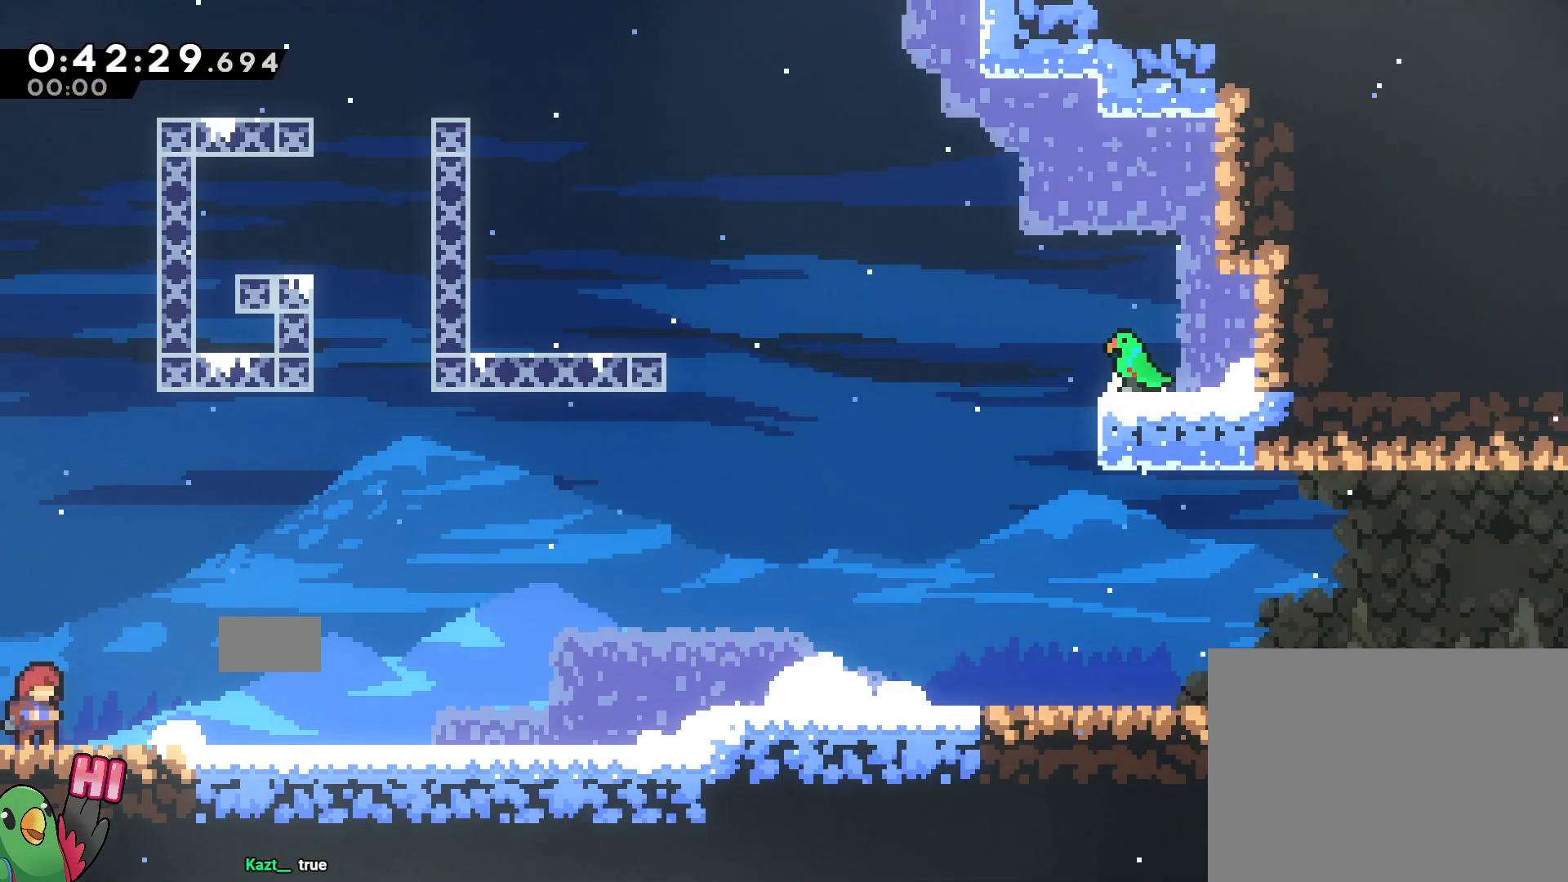
Gameplay with a controller (Nintendo layout); each line is a JSON object with the inputs held at the frame after it. "events" lists button and stick changes between this image and that frame as [ms after this image, input, new state], when the widget could be followed in between. Not read: DPAD_LEFT HOME L3 R3 START.
{"buttons": ["R1"], "left_stick": "right", "right_stick": "center", "events": [[33, "R1", "down"], [67, "B", "down"], [150, "B", "up"], [250, "B", "down"], [417, "B", "up"]]}
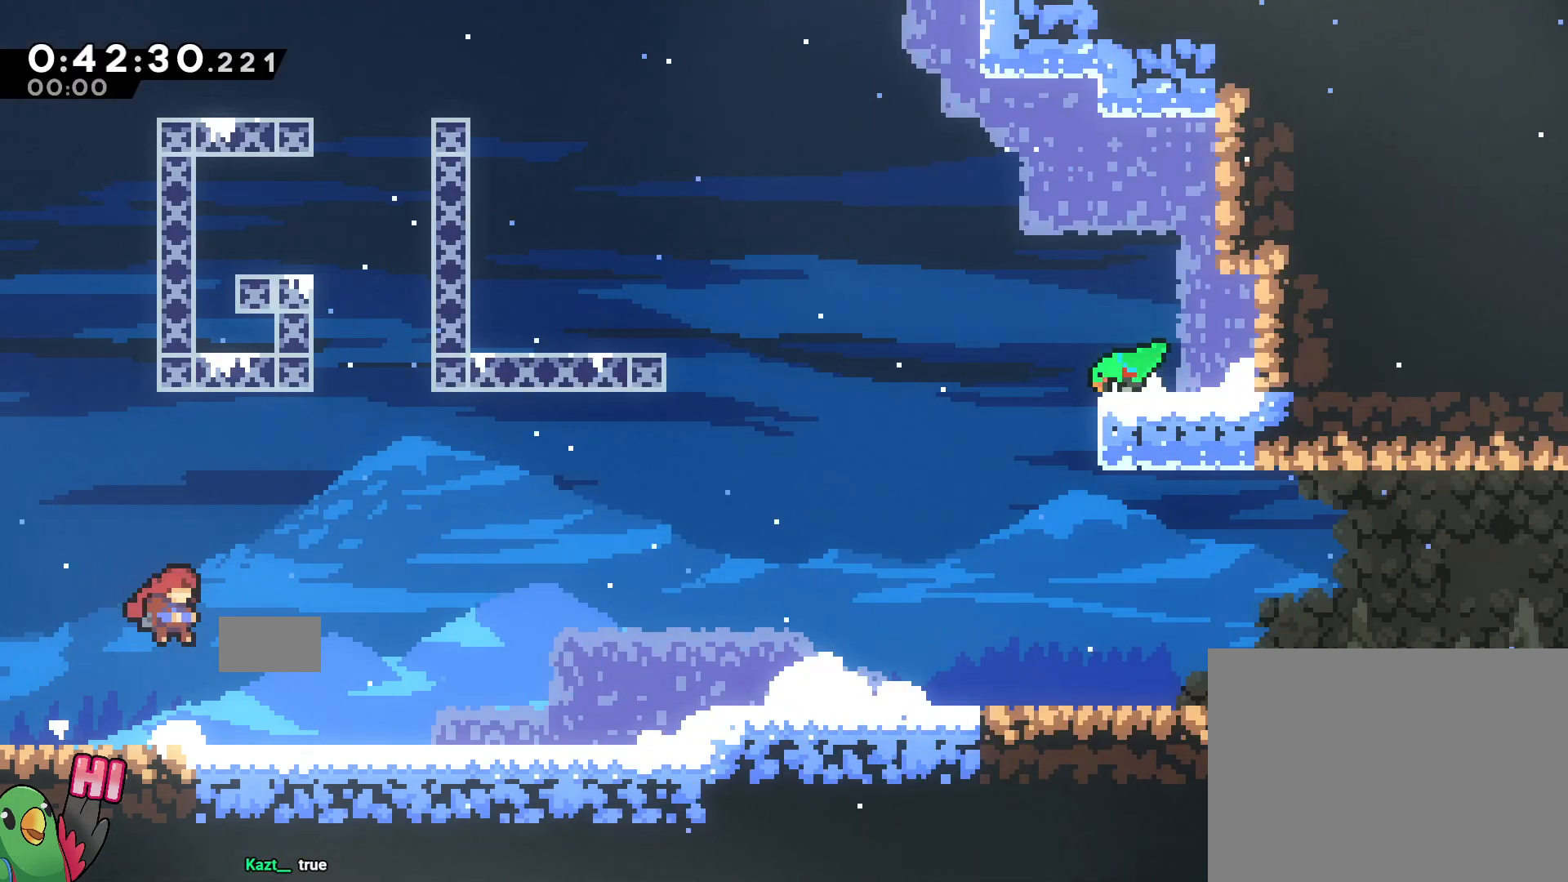
{"buttons": ["B"], "left_stick": "center", "right_stick": "center", "events": [[17, "left_stick", "center"], [233, "R1", "up"], [333, "B", "down"], [450, "B", "up"], [500, "B", "down"]]}
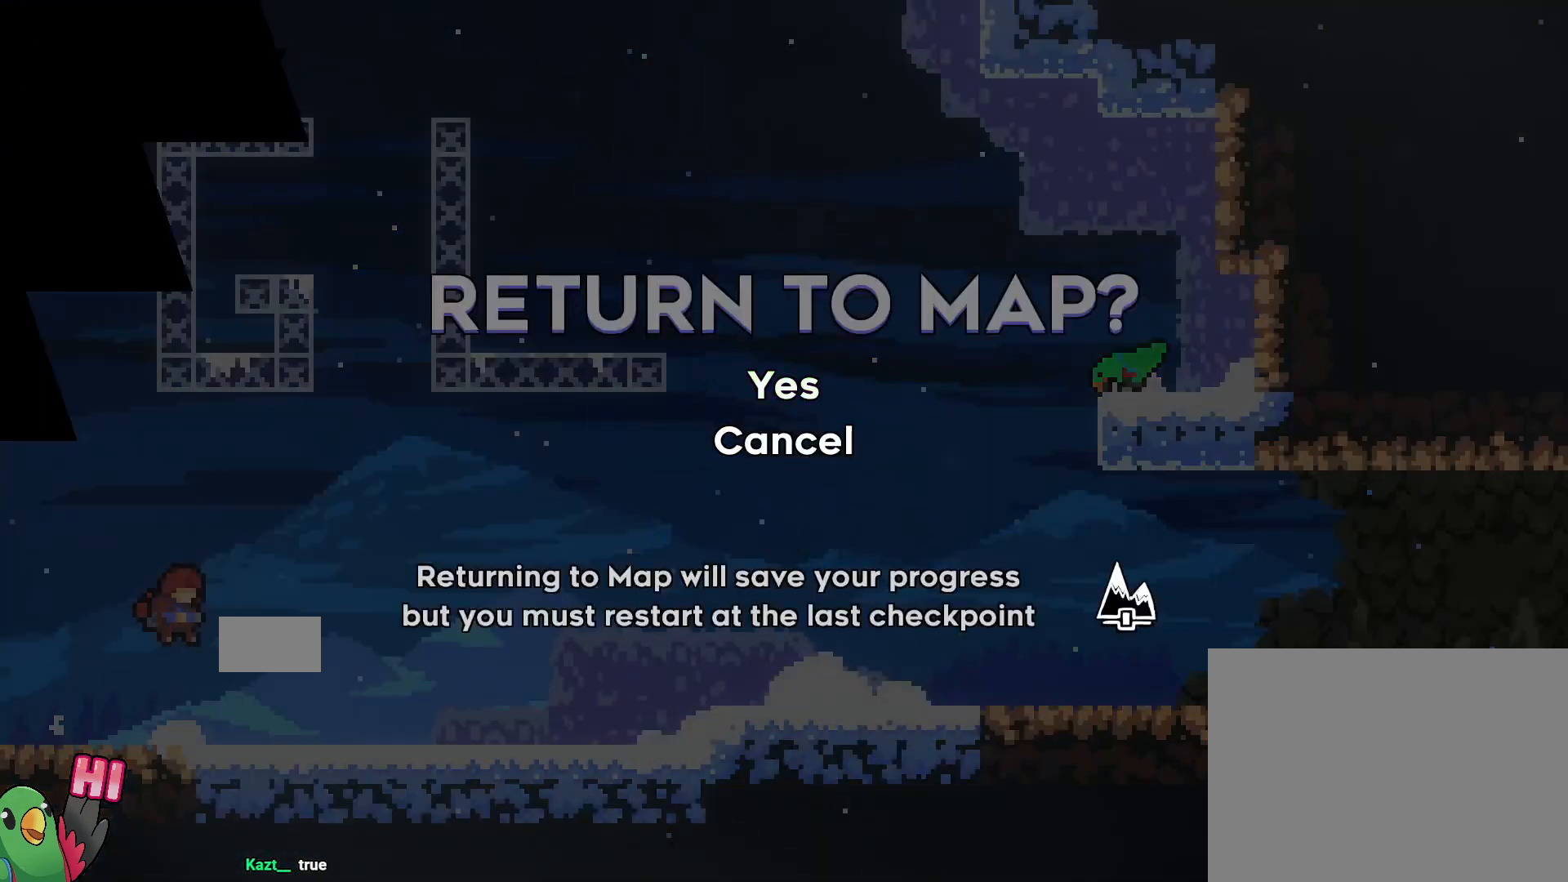
{"buttons": [], "left_stick": "center", "right_stick": "center", "events": [[100, "B", "up"]]}
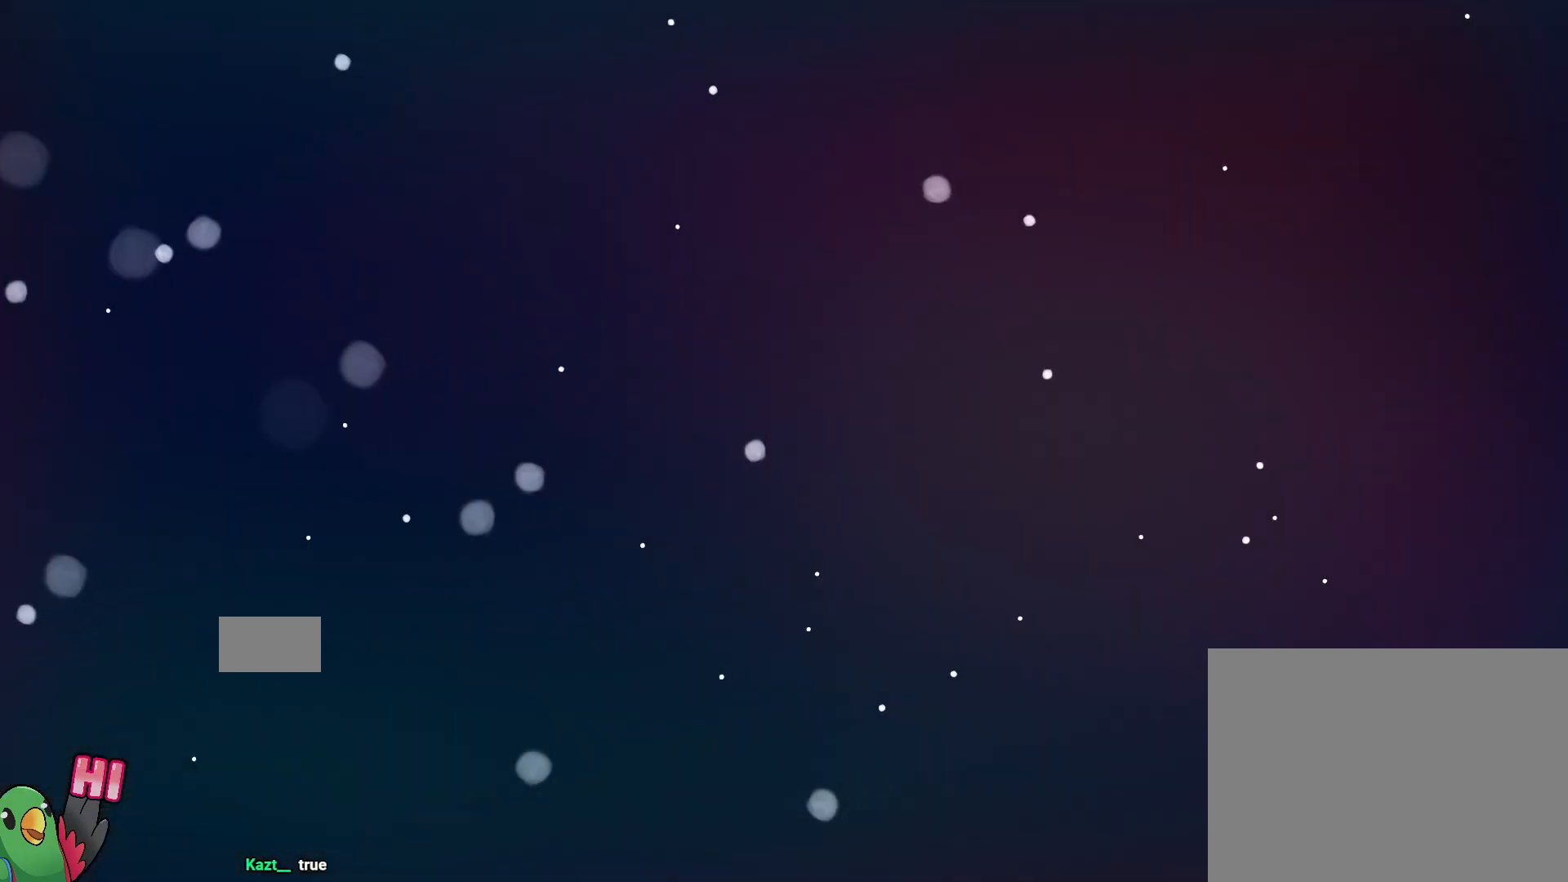
{"buttons": [], "left_stick": "center", "right_stick": "center", "events": []}
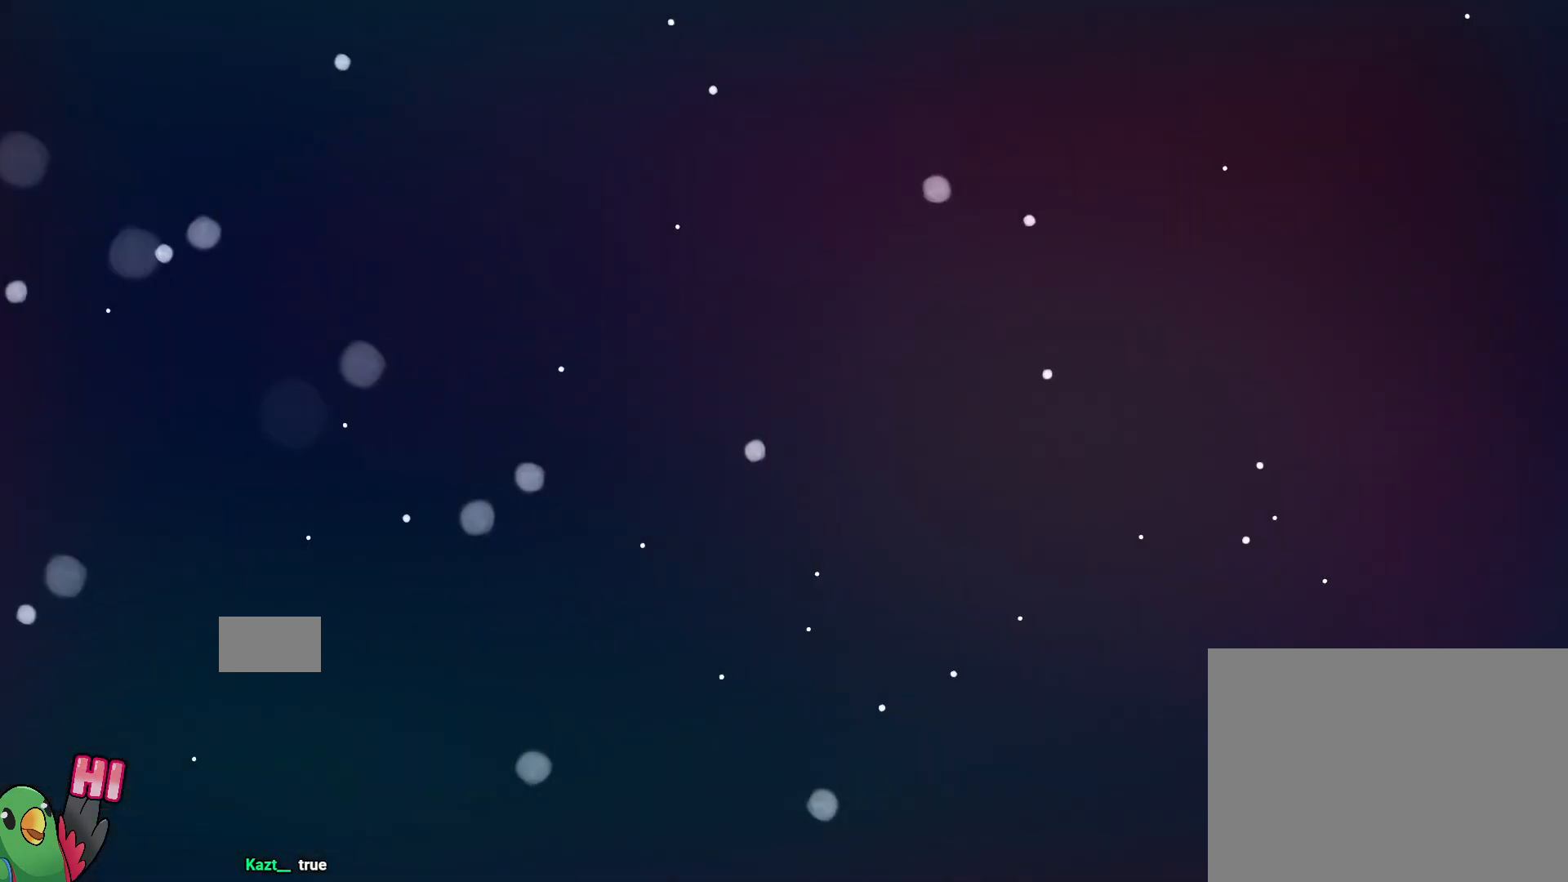
{"buttons": [], "left_stick": "center", "right_stick": "center", "events": []}
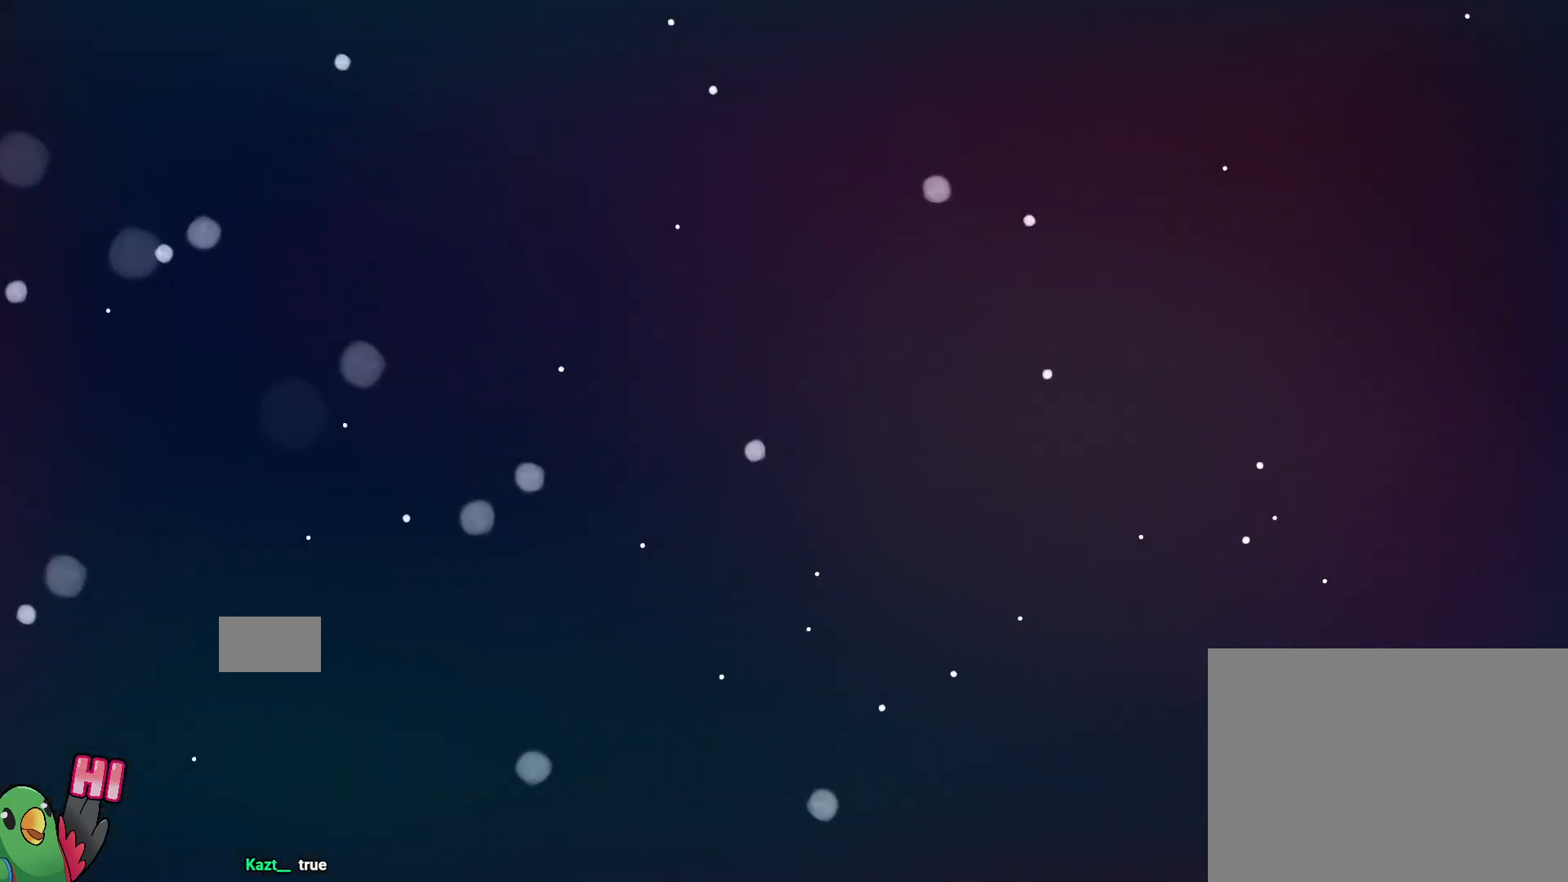
{"buttons": [], "left_stick": "center", "right_stick": "center", "events": []}
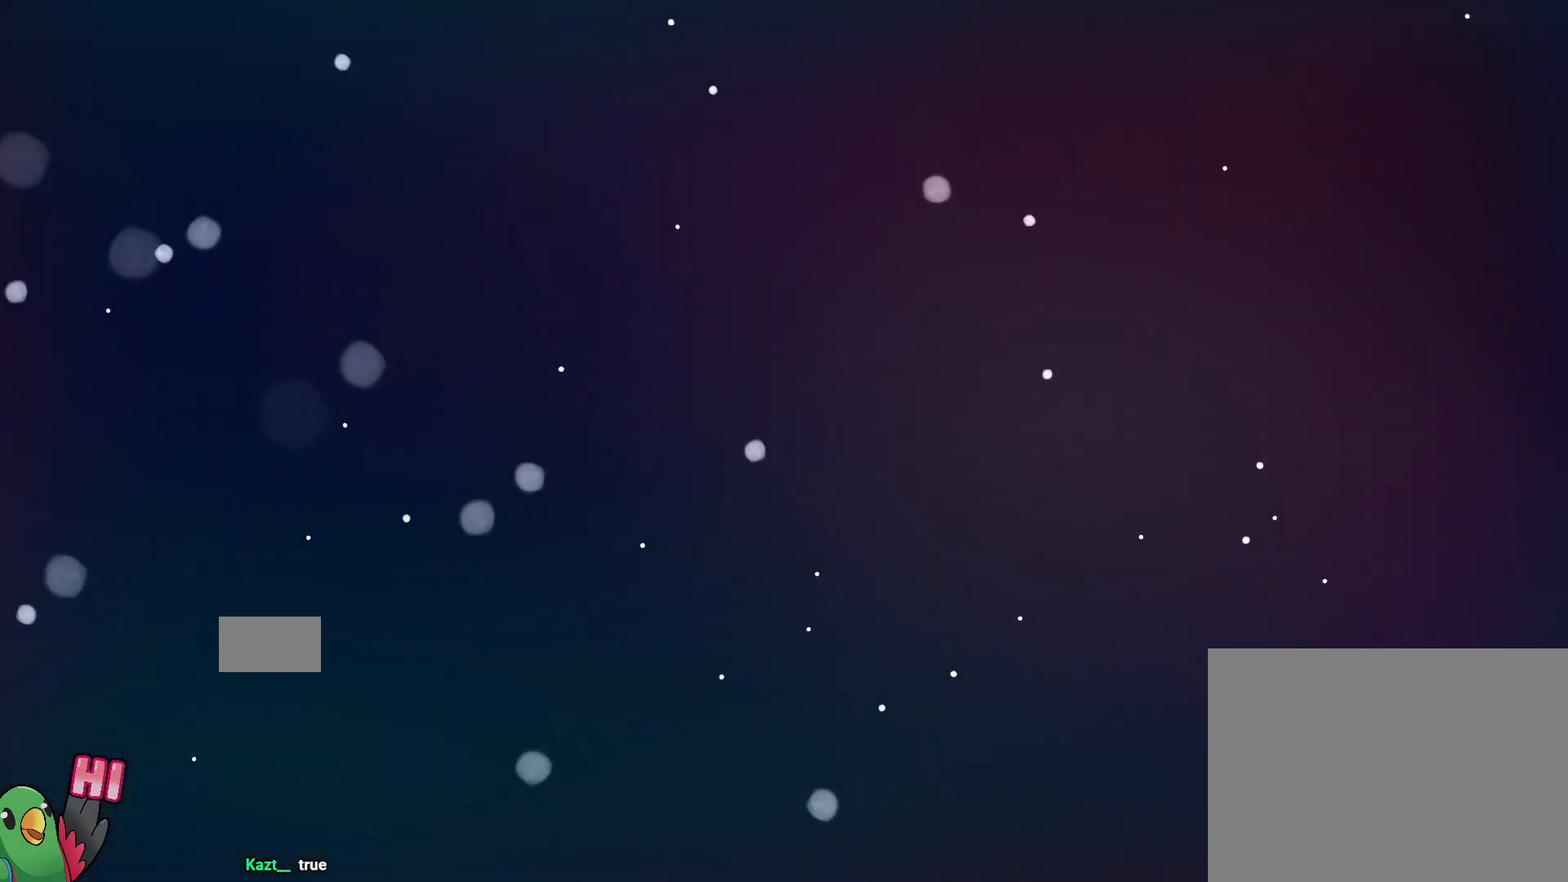
{"buttons": [], "left_stick": "center", "right_stick": "center", "events": []}
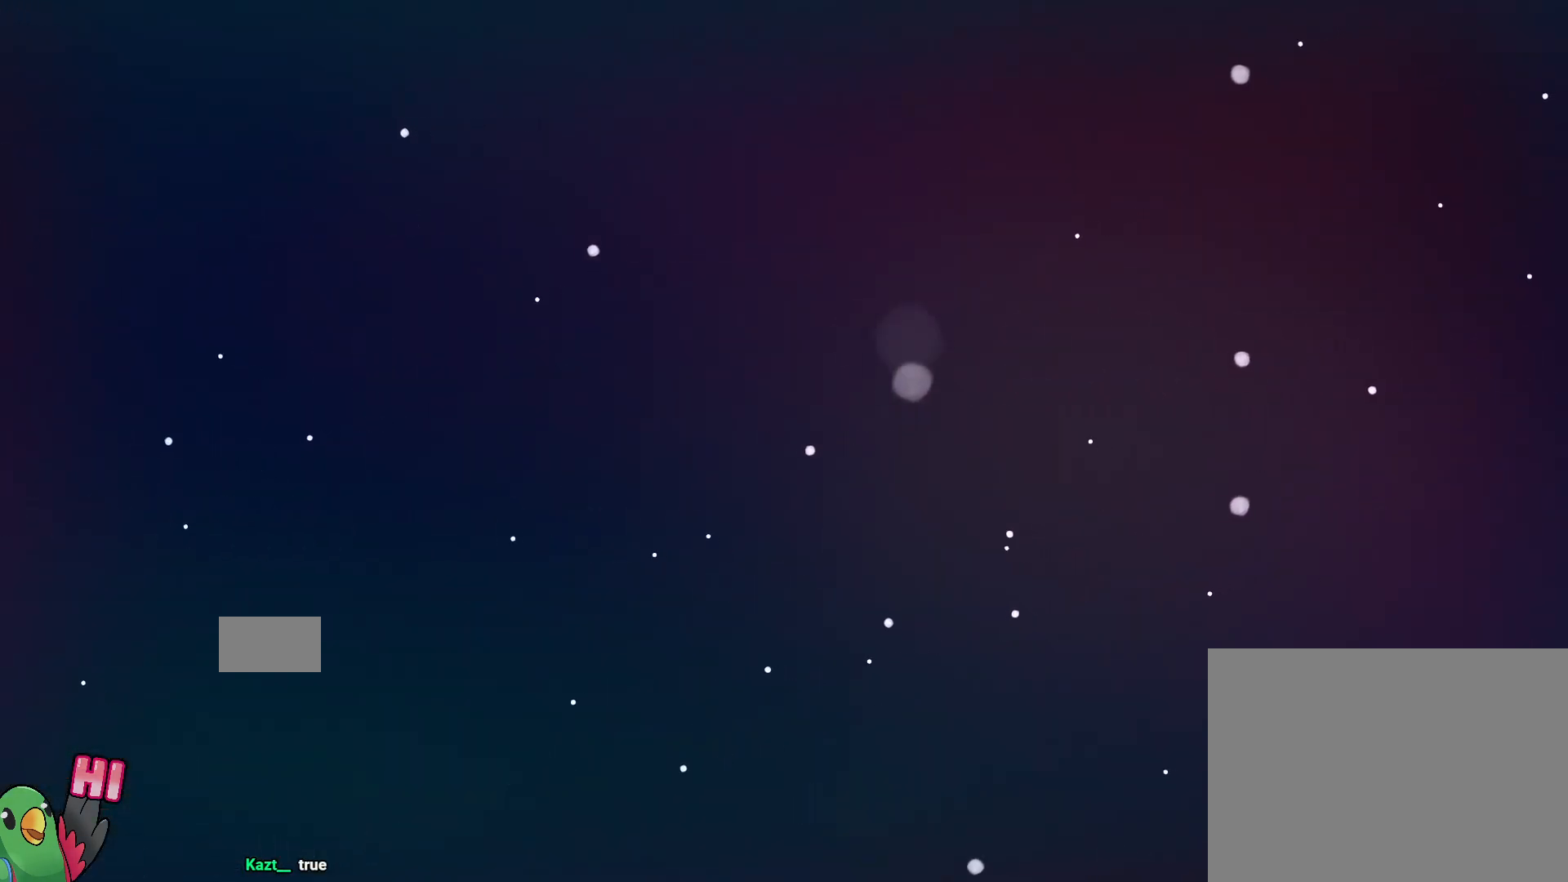
{"buttons": [], "left_stick": "center", "right_stick": "center", "events": []}
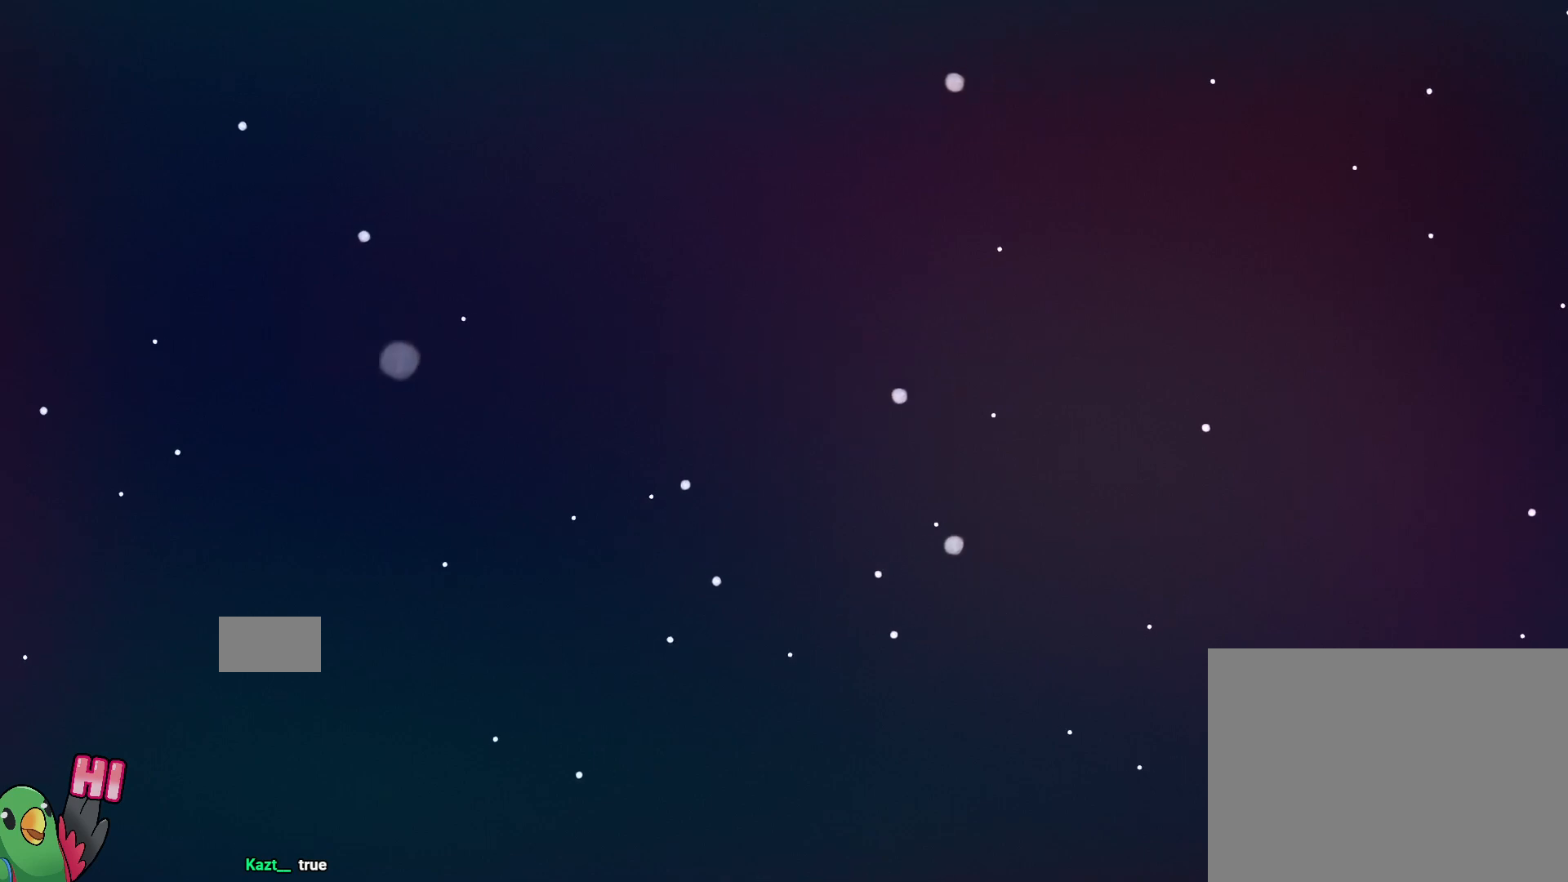
{"buttons": [], "left_stick": "center", "right_stick": "center", "events": []}
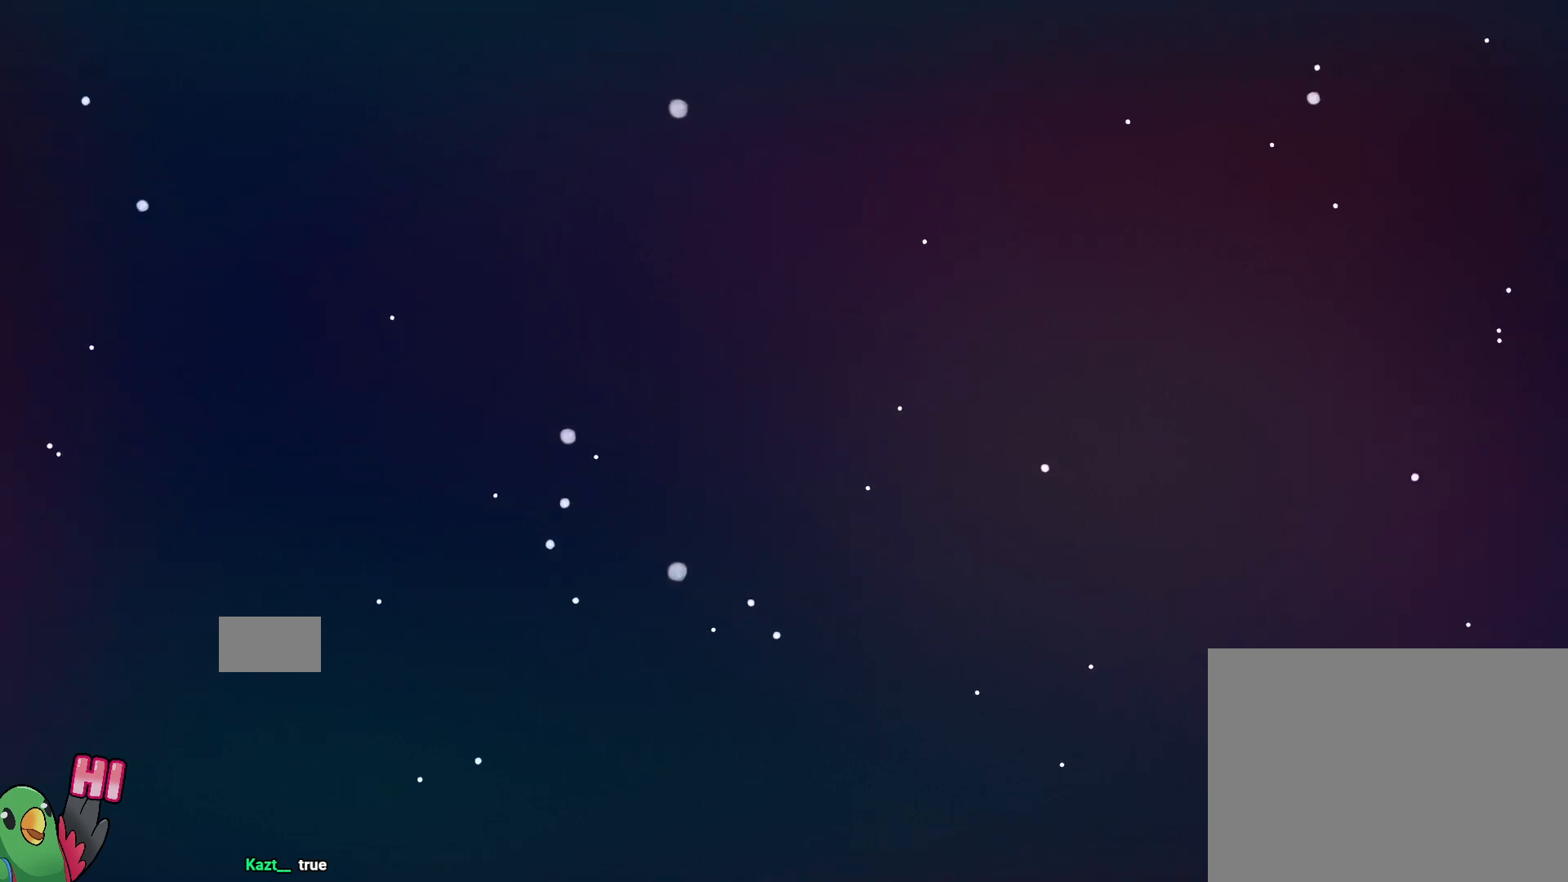
{"buttons": [], "left_stick": "center", "right_stick": "center", "events": []}
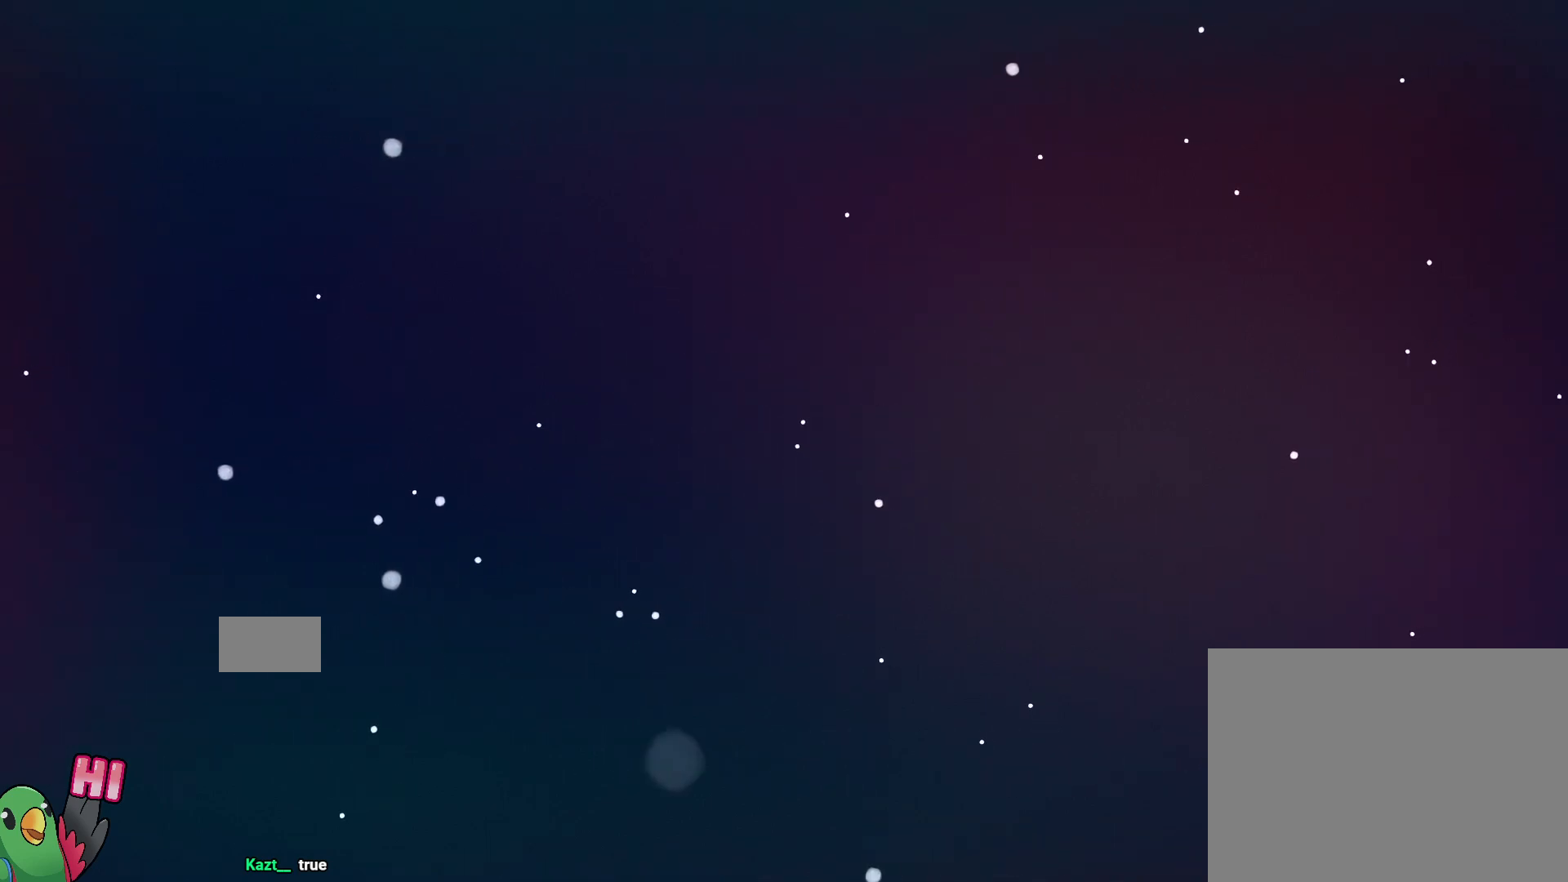
{"buttons": [], "left_stick": "center", "right_stick": "center", "events": []}
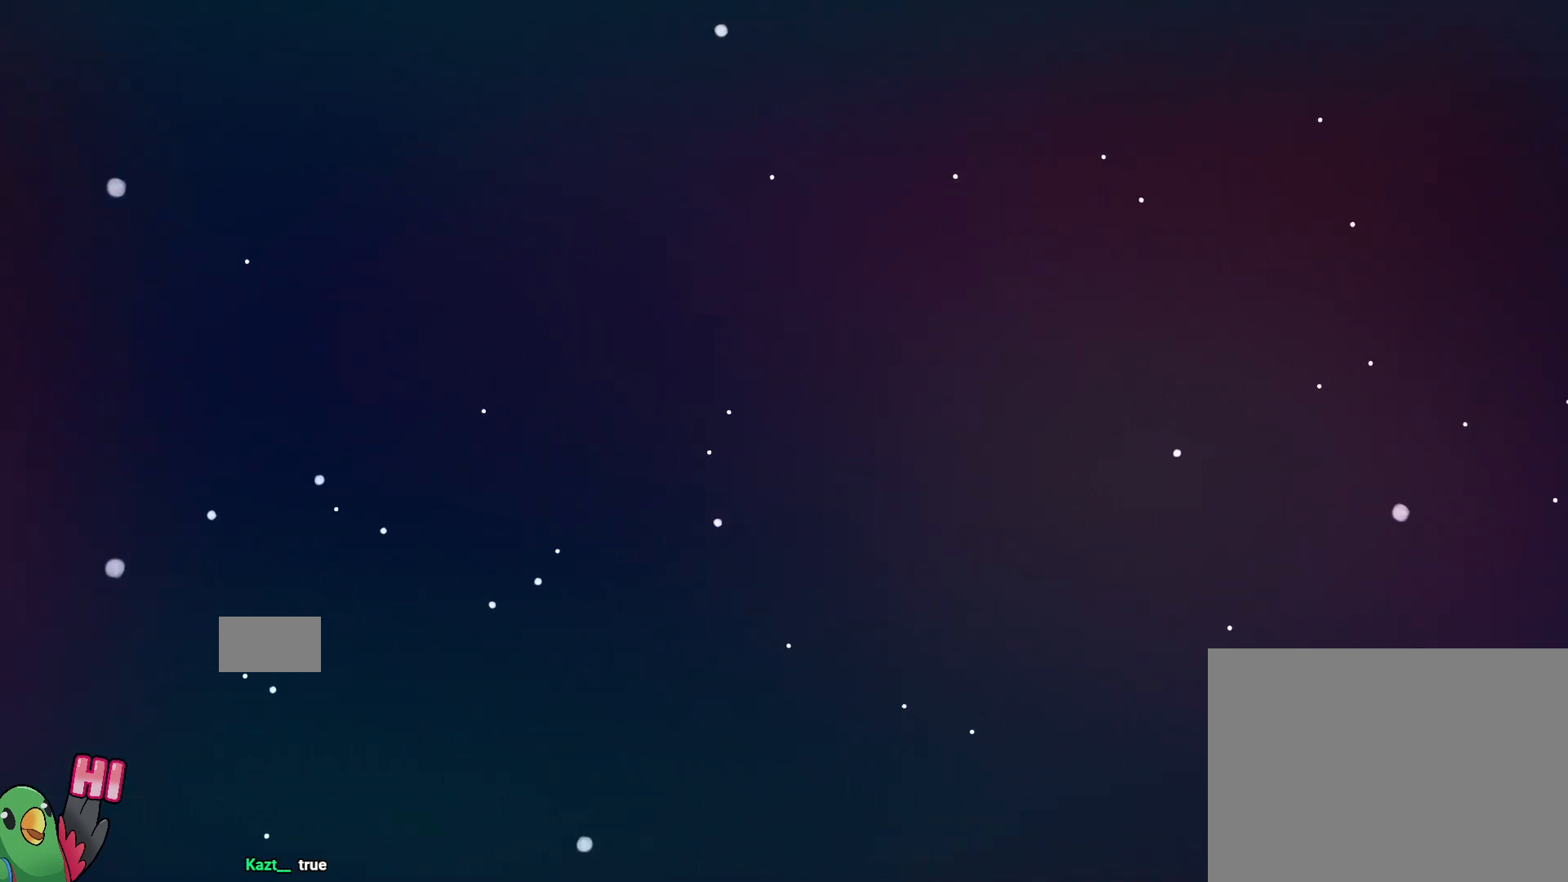
{"buttons": ["DPAD_DOWN"], "left_stick": "center", "right_stick": "center", "events": [[467, "DPAD_DOWN", "down"]]}
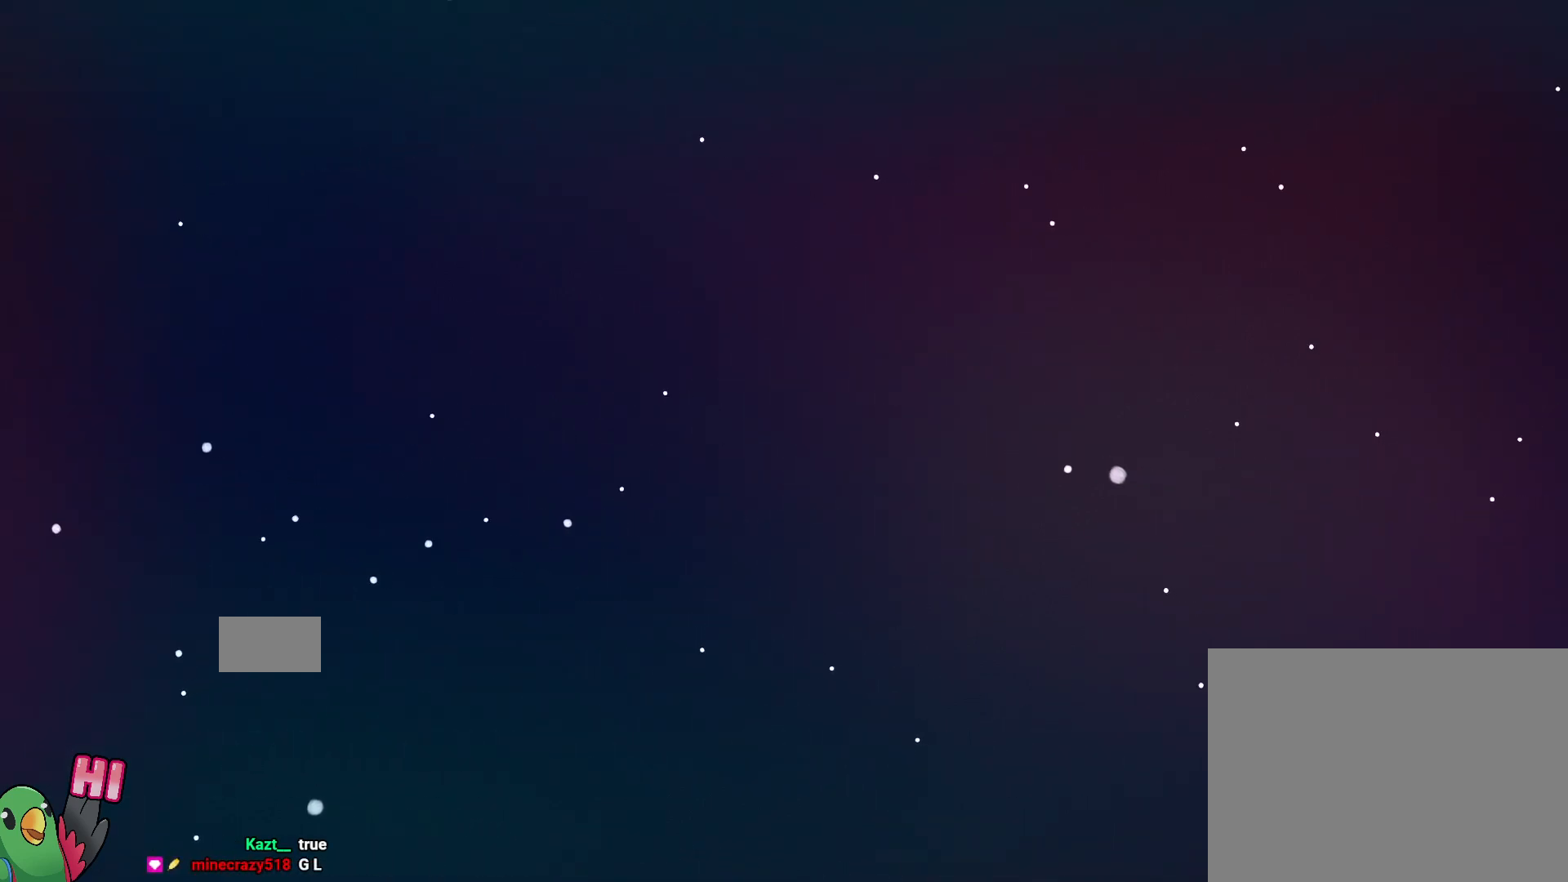
{"buttons": ["DPAD_DOWN"], "left_stick": "center", "right_stick": "center", "events": []}